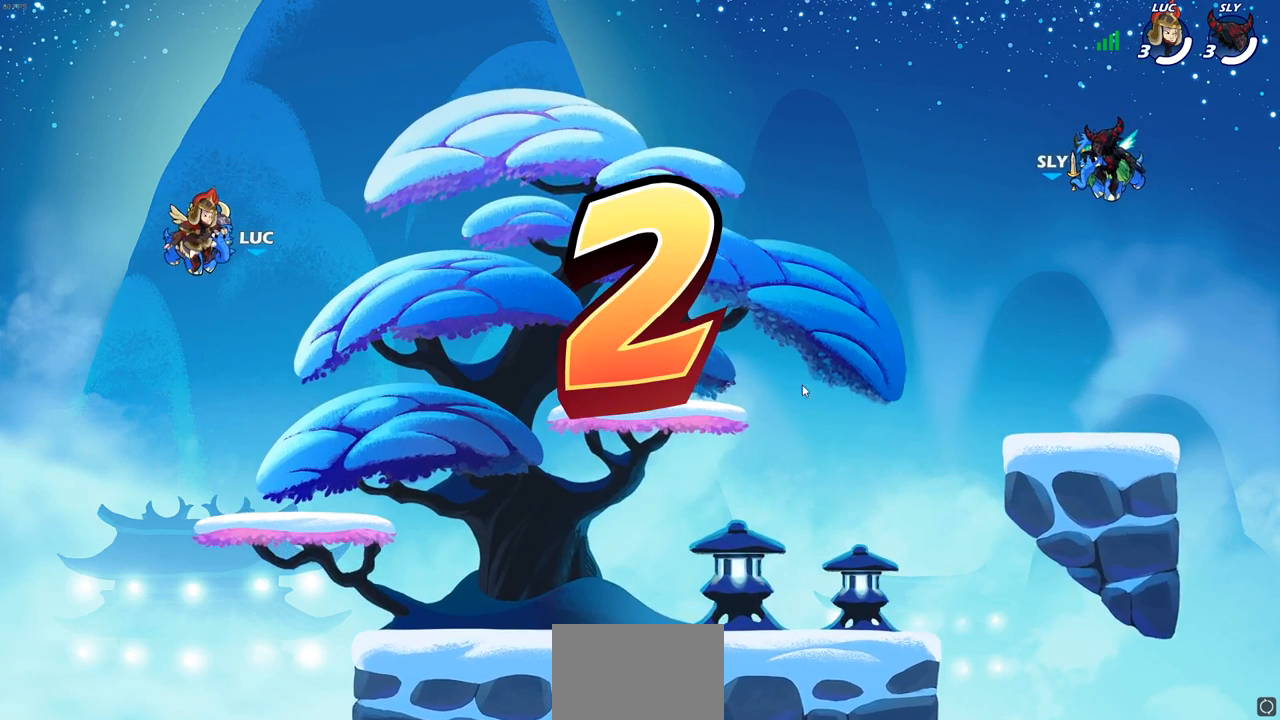
Gameplay with a controller (PlayStation layout); each line is a JSON object with the inputs held at the frame after it. "events" lists button and stick changes between this image and that frame as [ms after this image, input, new state], when the widget could be followed in between.
{"buttons": ["SELECT"], "left_stick": "center", "right_stick": "center", "events": [[383, "SELECT", "down"]]}
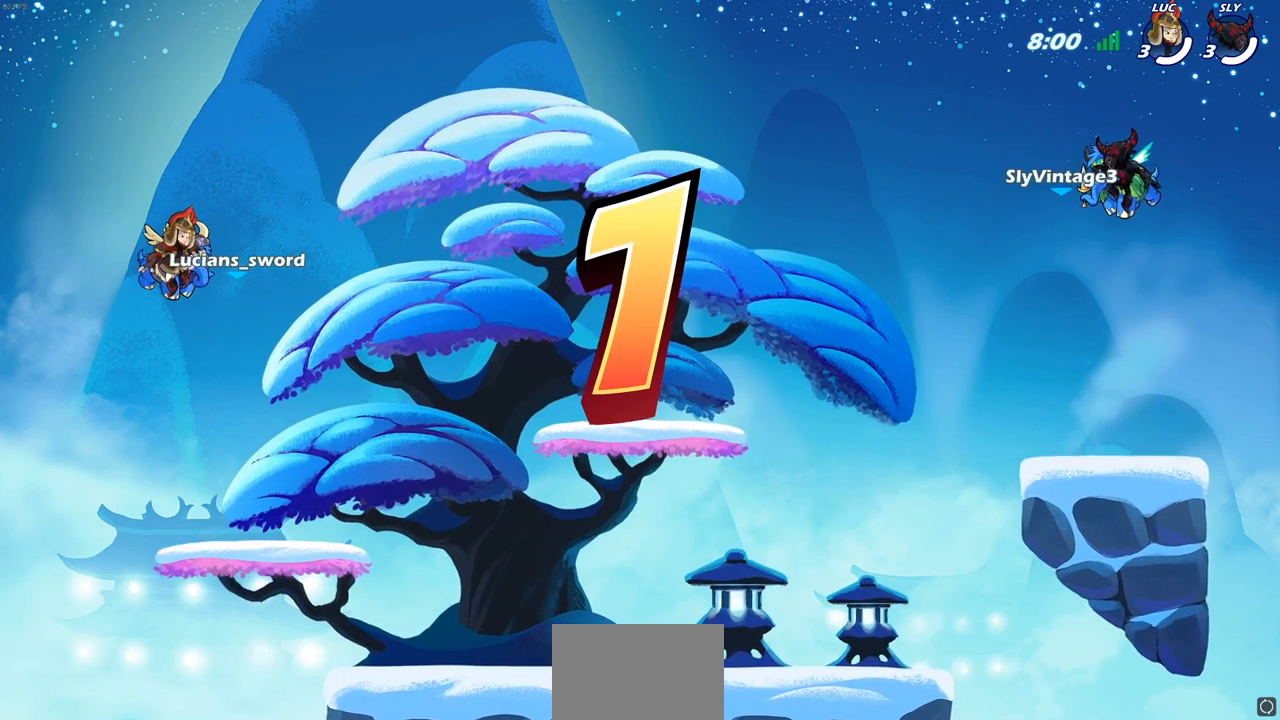
{"buttons": ["SELECT"], "left_stick": "center", "right_stick": "center", "events": []}
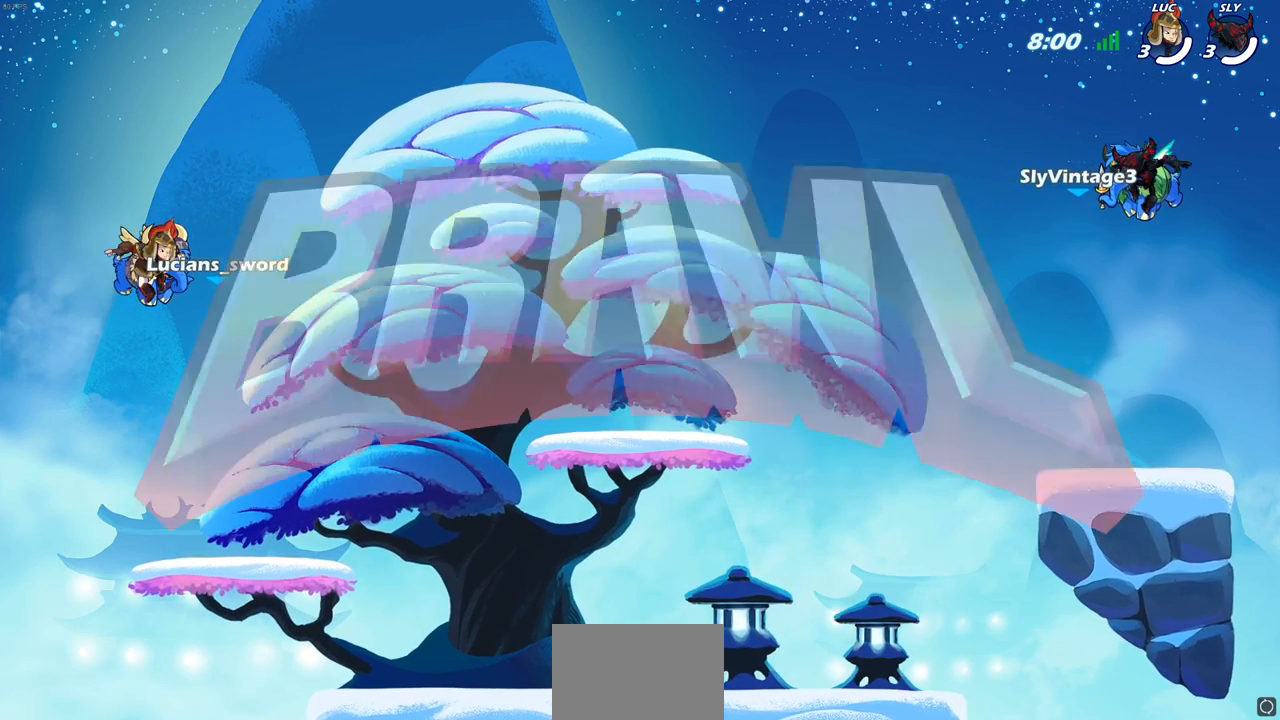
{"buttons": ["SELECT"], "left_stick": "center", "right_stick": "center", "events": []}
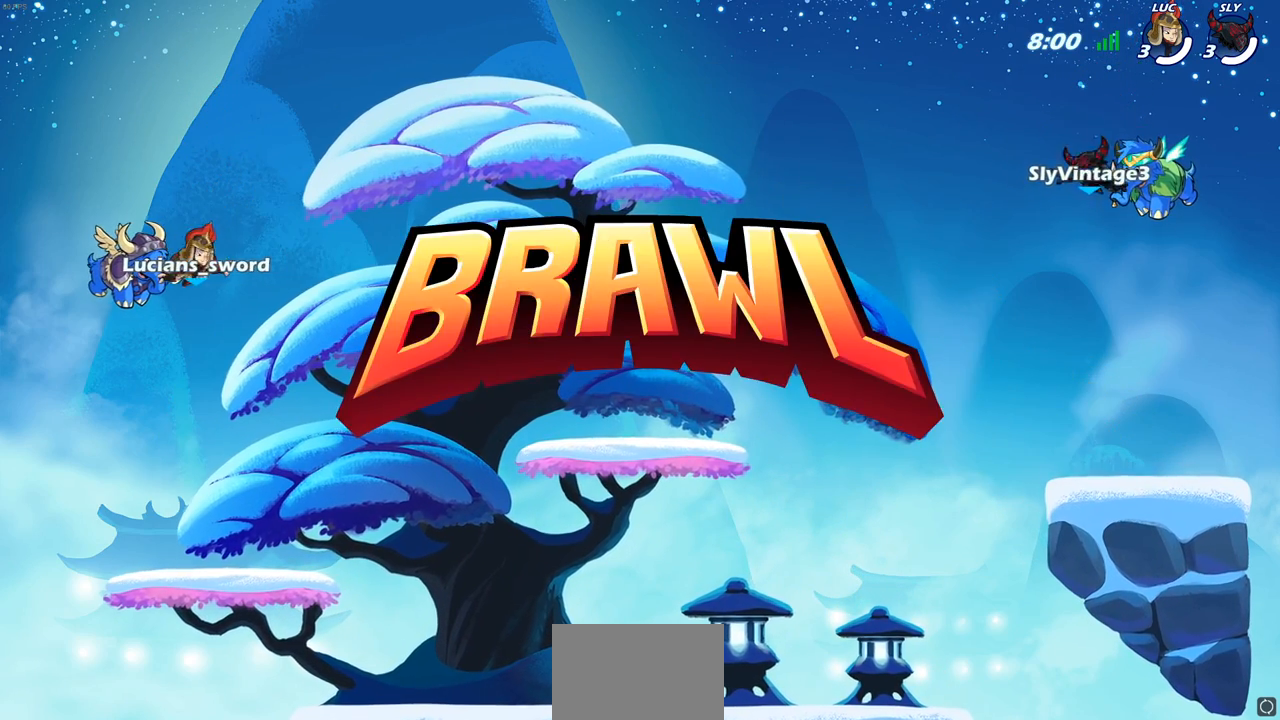
{"buttons": ["SELECT"], "left_stick": "center", "right_stick": "center", "events": []}
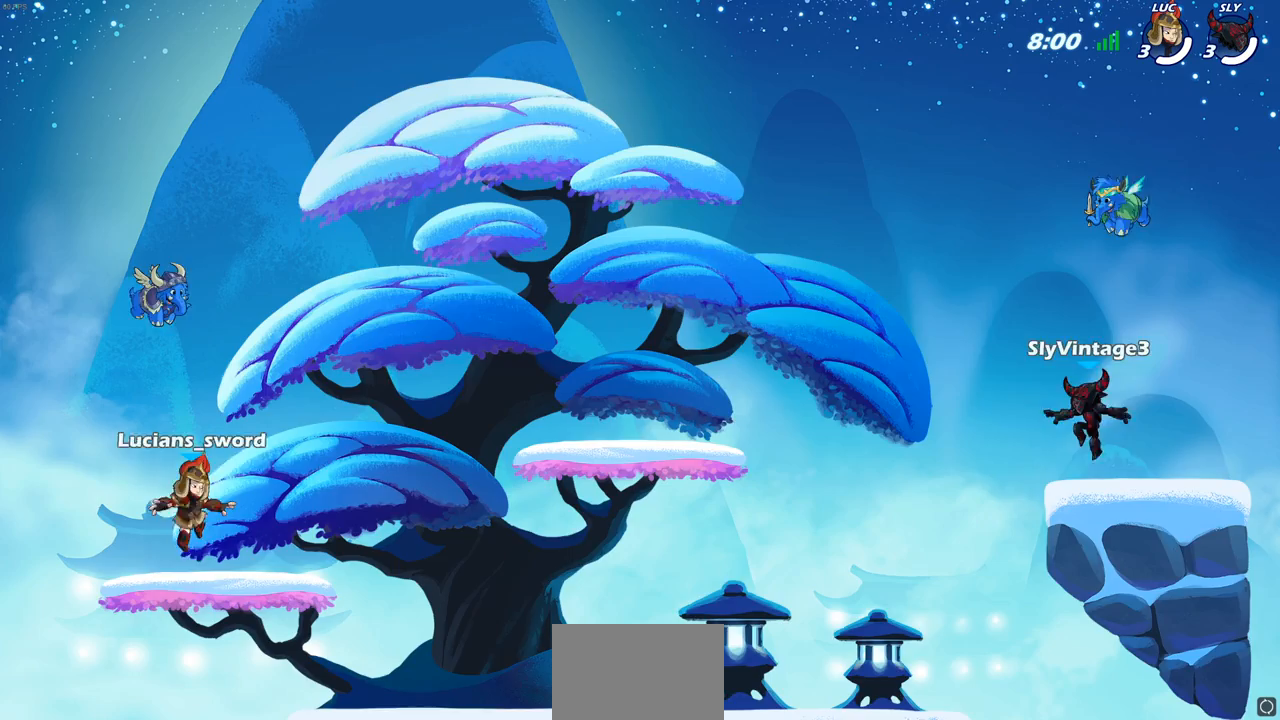
{"buttons": [], "left_stick": "center", "right_stick": "center", "events": [[450, "SELECT", "up"]]}
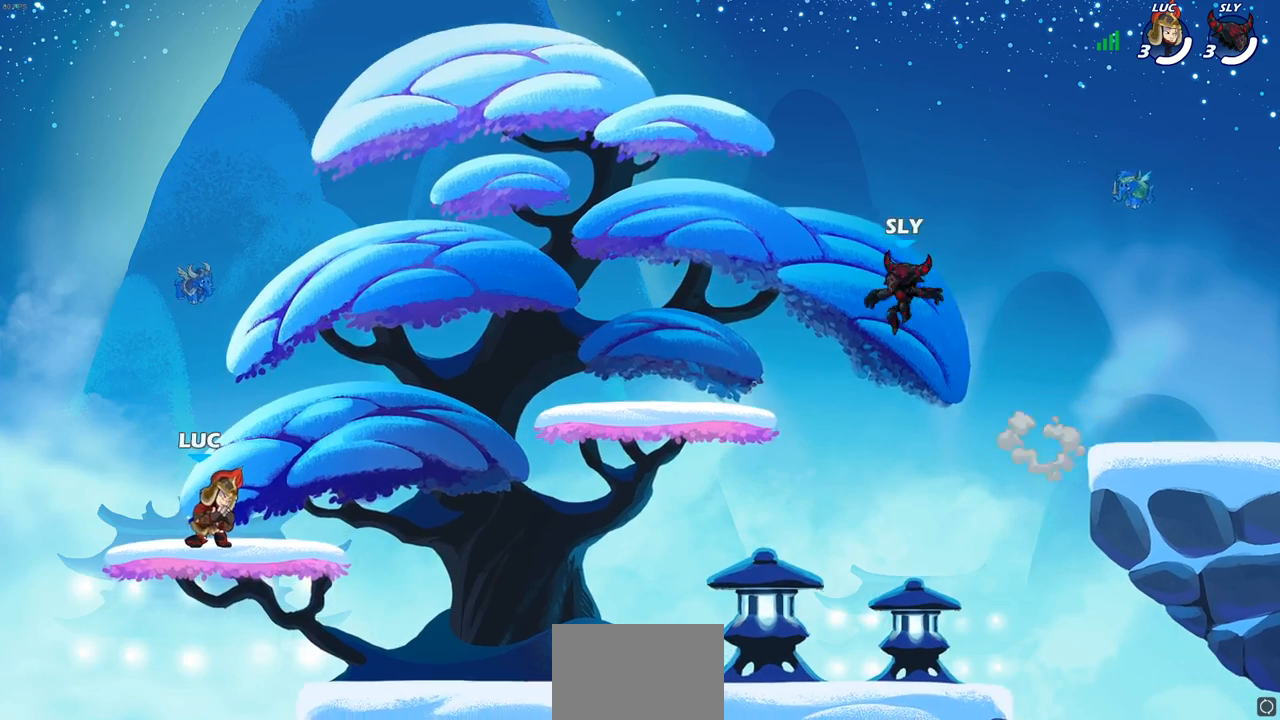
{"buttons": [], "left_stick": "center", "right_stick": "center", "events": []}
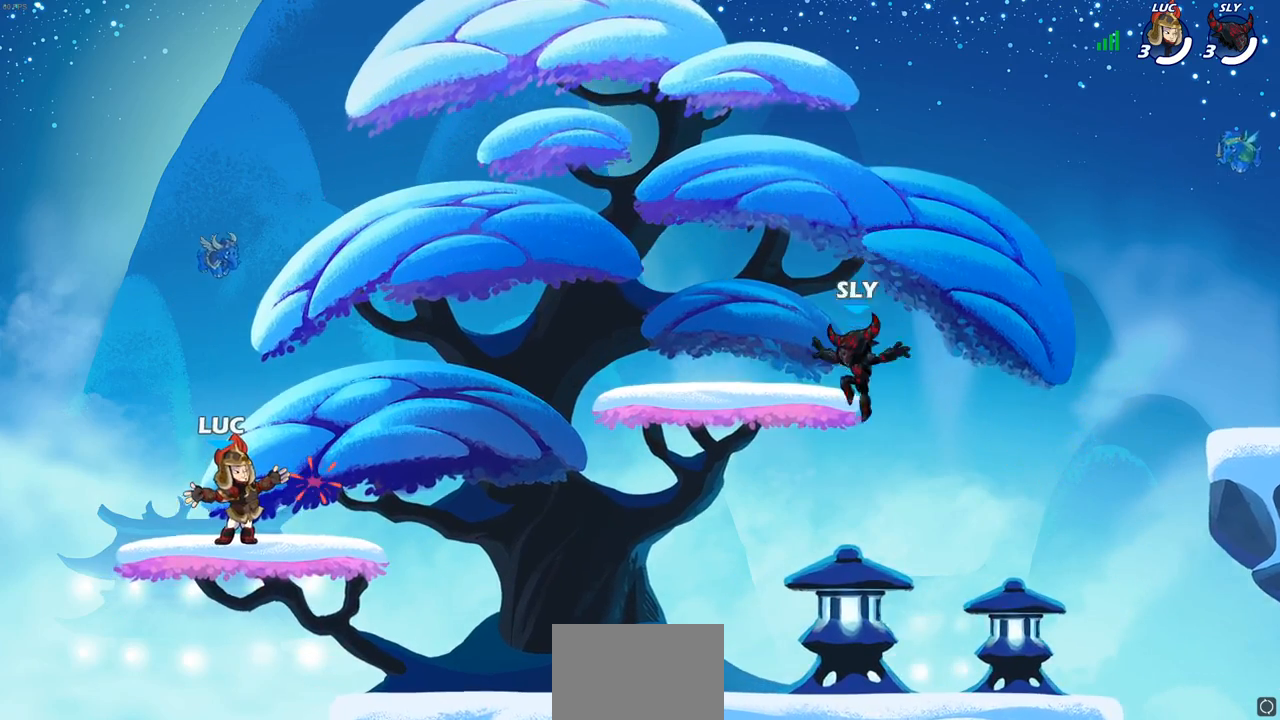
{"buttons": [], "left_stick": "down-right", "right_stick": "center", "events": [[217, "left_stick", "right"], [333, "R2", "down"], [367, "CROSS", "down"], [400, "left_stick", "down-right"], [467, "CROSS", "up"], [483, "R2", "up"]]}
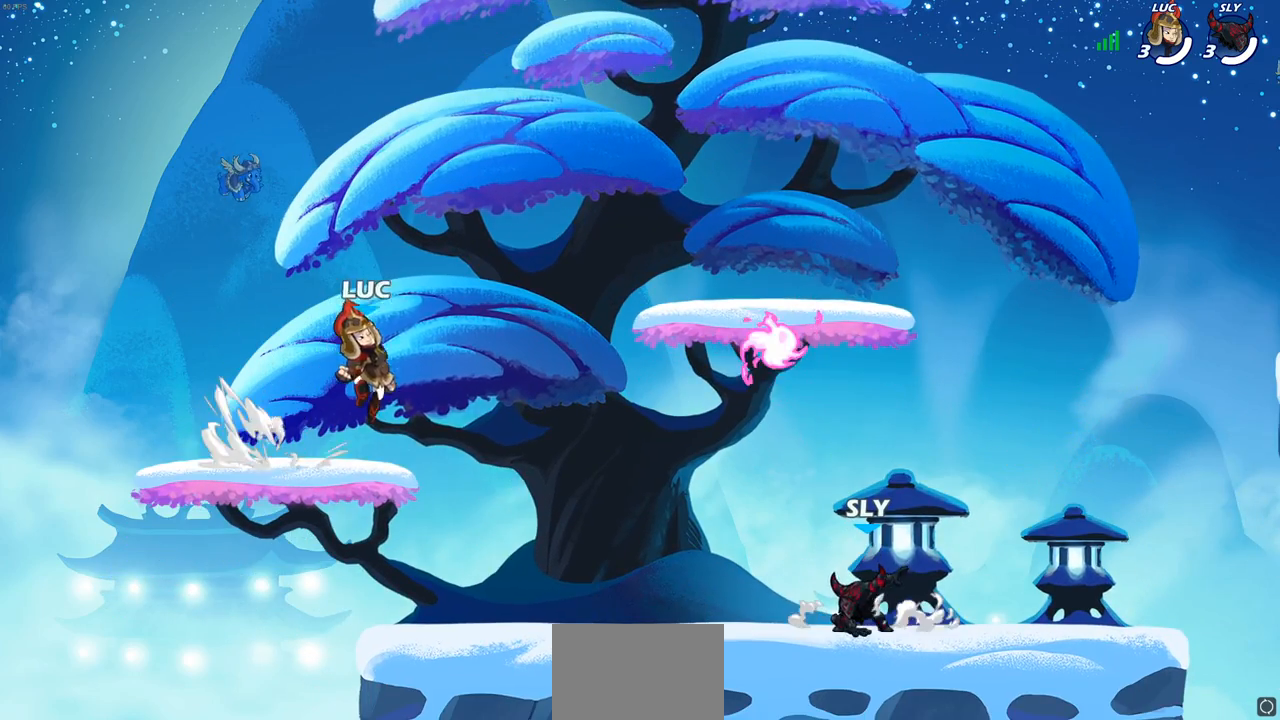
{"buttons": [], "left_stick": "right", "right_stick": "center", "events": [[317, "left_stick", "right"], [350, "CROSS", "down"], [450, "CROSS", "up"]]}
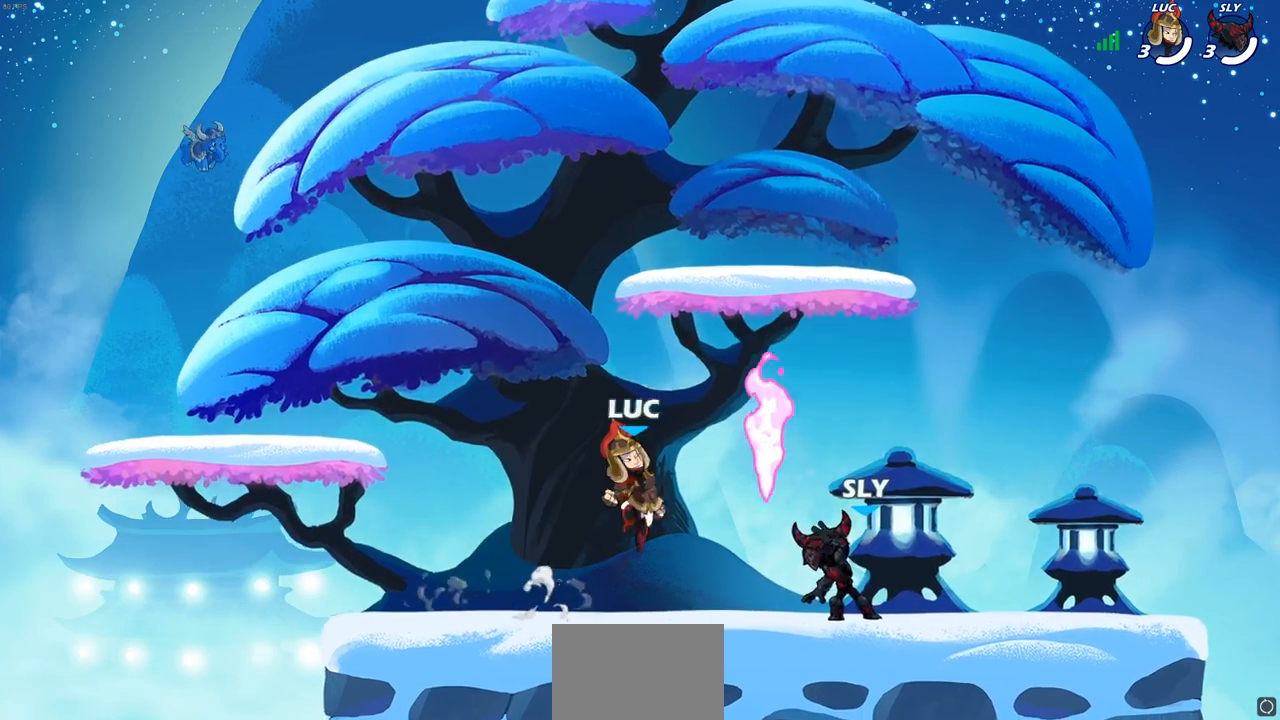
{"buttons": [], "left_stick": "down", "right_stick": "center", "events": [[17, "CROSS", "down"], [50, "R1", "down"], [117, "left_stick", "up-left"], [183, "CROSS", "up"], [200, "R1", "up"], [367, "left_stick", "down-left"], [467, "left_stick", "down"]]}
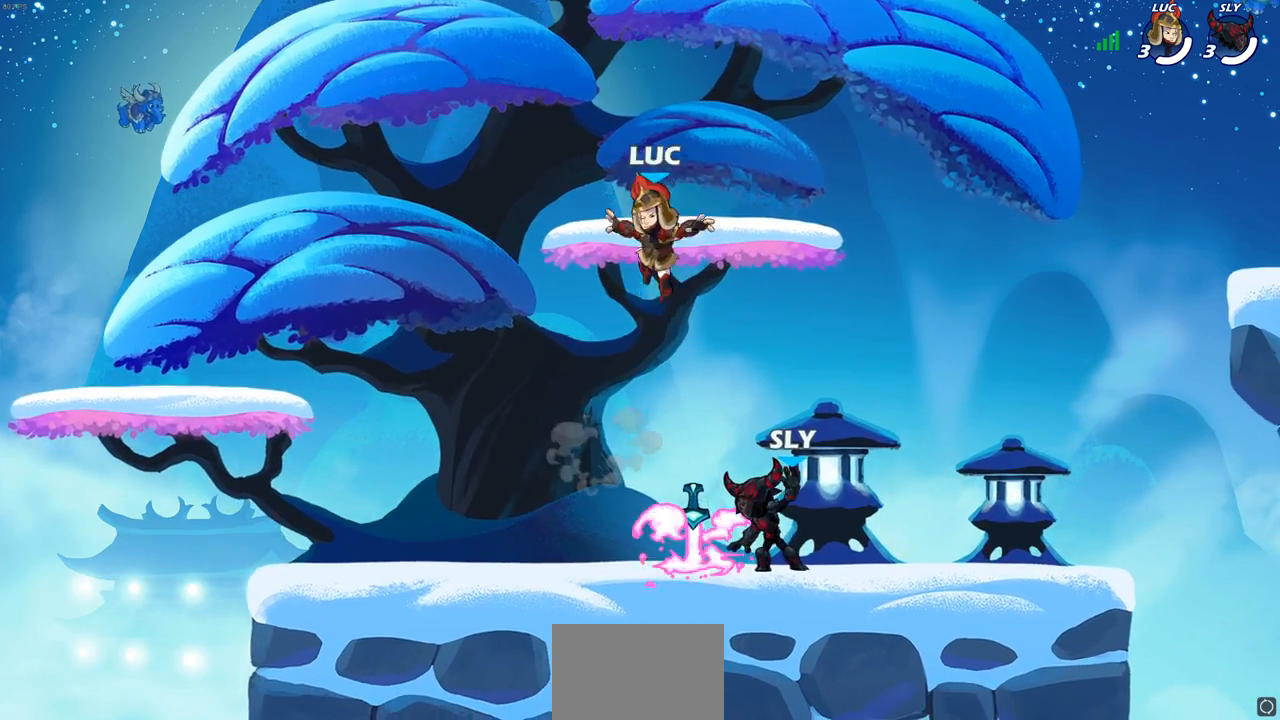
{"buttons": ["CROSS", "R2"], "left_stick": "left", "right_stick": "center", "events": [[150, "left_stick", "down-left"], [250, "R1", "down"], [333, "R1", "up"], [350, "left_stick", "left"], [433, "R2", "down"], [450, "CROSS", "down"]]}
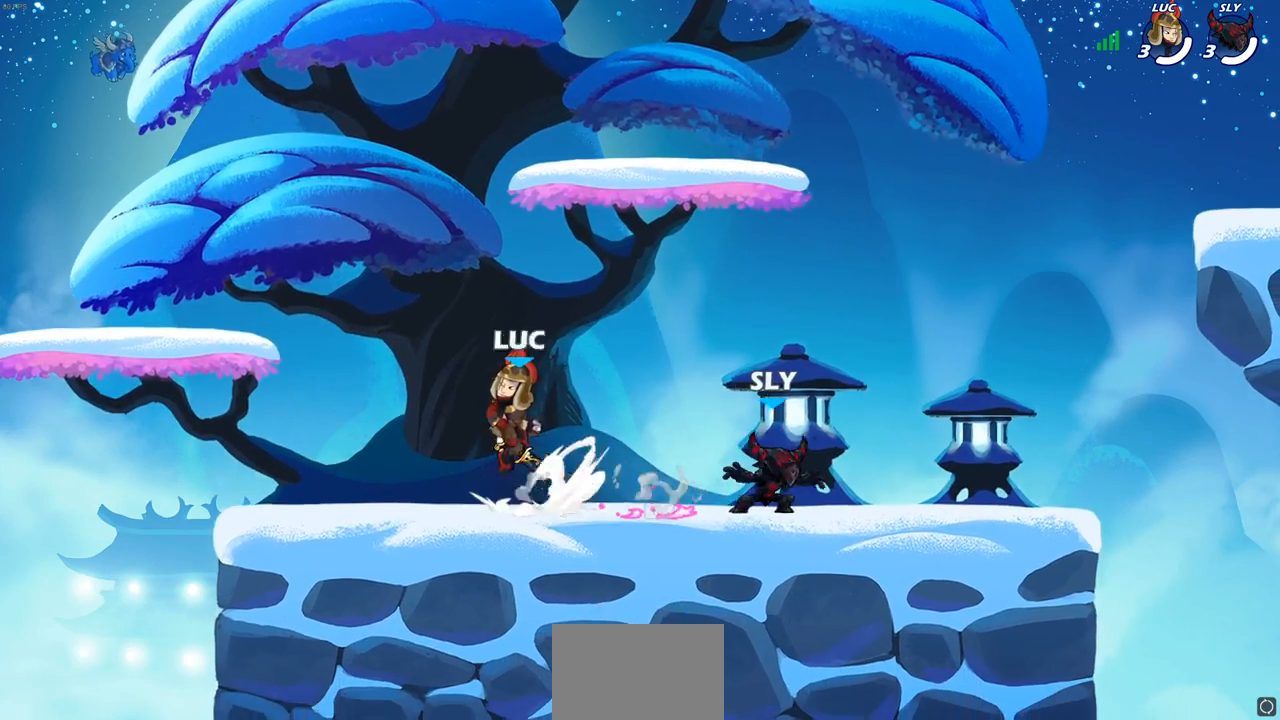
{"buttons": ["CROSS", "R1", "R2"], "left_stick": "right", "right_stick": "center", "events": [[67, "CROSS", "up"], [67, "left_stick", "down-left"], [83, "R2", "up"], [217, "left_stick", "down-right"], [317, "left_stick", "right"], [400, "R1", "down"], [400, "R2", "down"], [417, "CROSS", "down"]]}
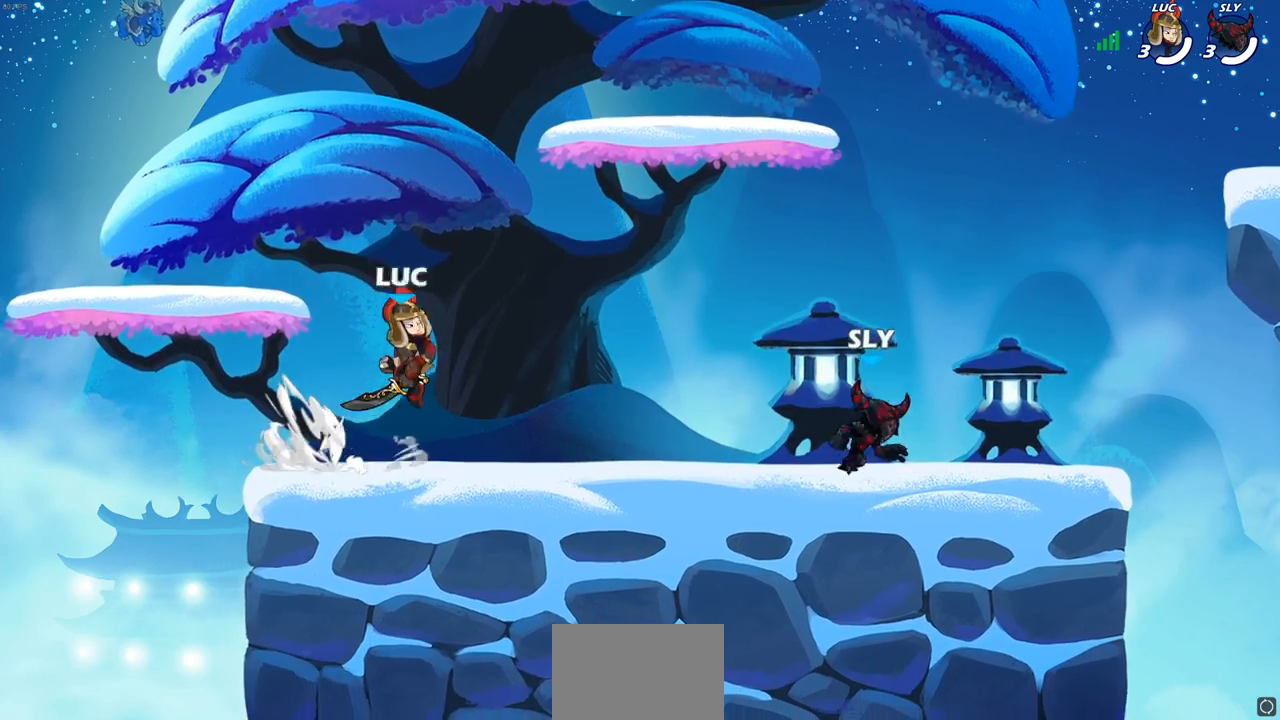
{"buttons": ["CROSS", "R2"], "left_stick": "left", "right_stick": "center", "events": [[17, "R1", "up"], [17, "R2", "up"], [33, "CROSS", "up"], [83, "left_stick", "down"], [150, "left_stick", "down-left"], [250, "left_stick", "left"], [383, "R2", "down"], [433, "CROSS", "down"]]}
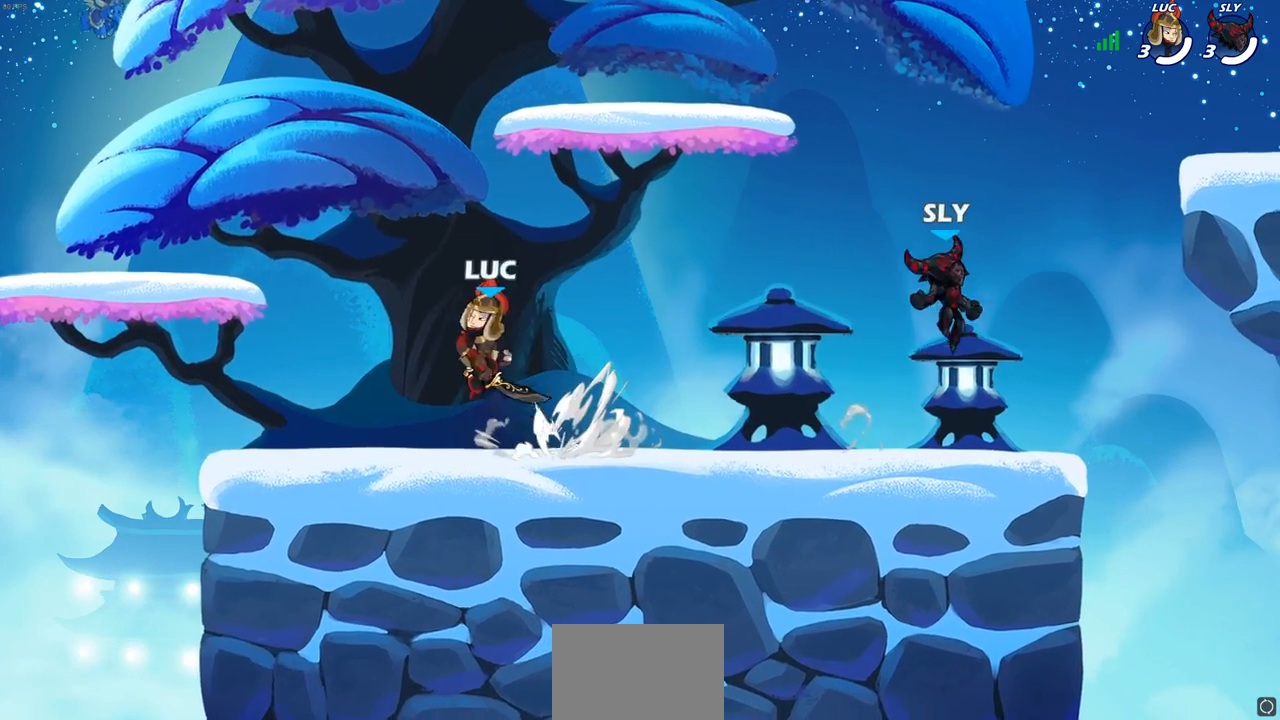
{"buttons": [], "left_stick": "right", "right_stick": "center", "events": [[17, "R2", "up"], [33, "CROSS", "up"], [33, "left_stick", "down-left"], [150, "left_stick", "down-right"], [217, "left_stick", "right"], [350, "R1", "down"], [350, "R2", "down"], [383, "CROSS", "down"], [417, "R1", "up"], [467, "CROSS", "up"], [483, "R2", "up"]]}
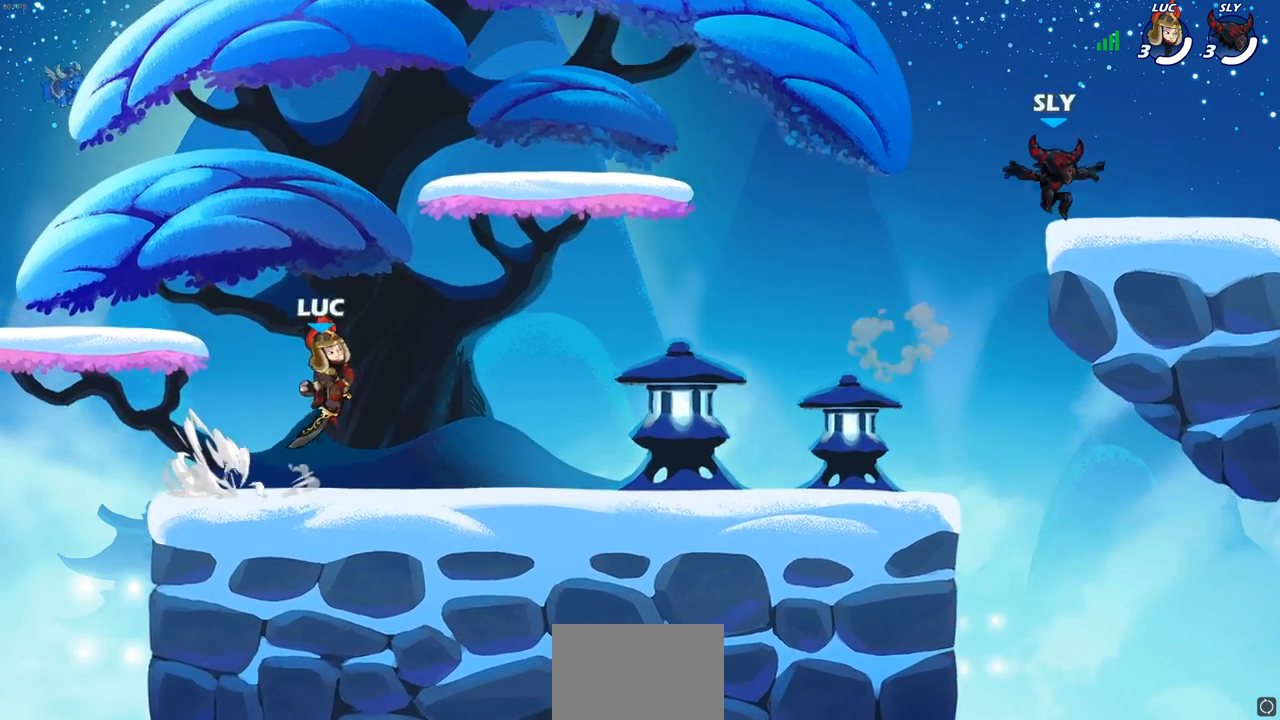
{"buttons": [], "left_stick": "down-right", "right_stick": "center", "events": [[50, "left_stick", "down"], [233, "left_stick", "right"], [317, "R2", "down"], [350, "CROSS", "down"], [450, "CROSS", "up"], [450, "R2", "up"], [450, "left_stick", "down-right"]]}
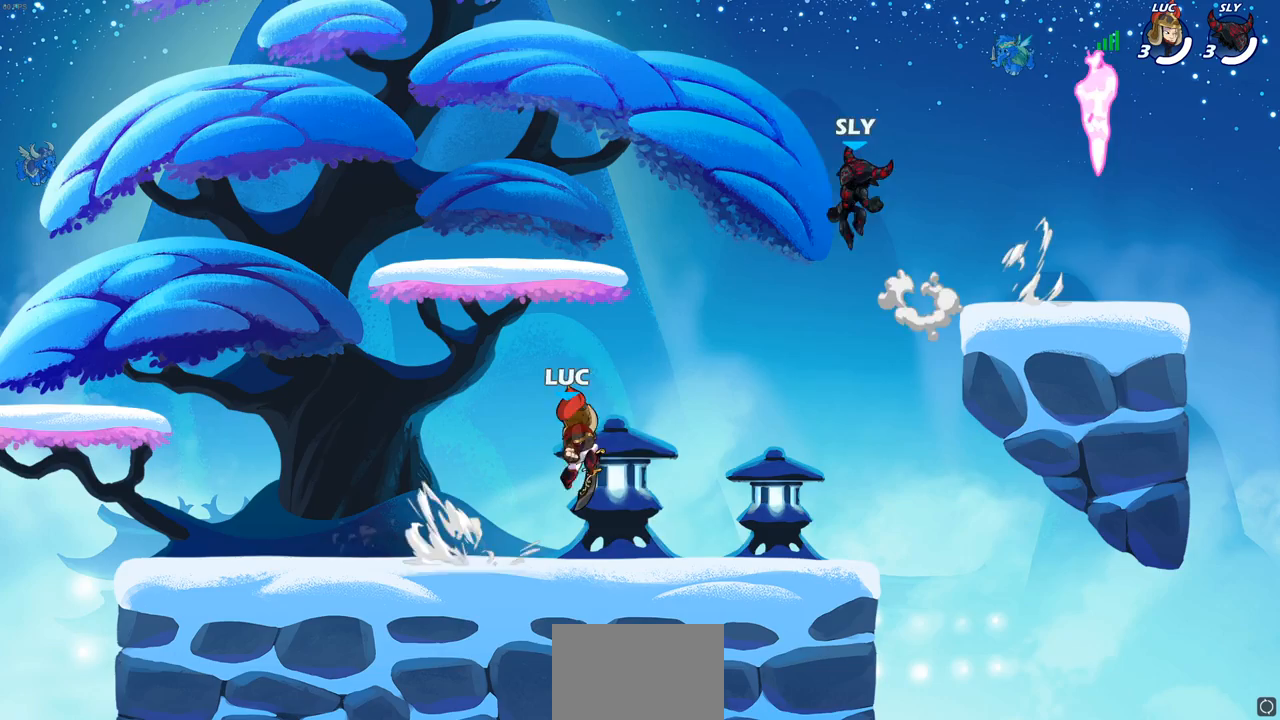
{"buttons": [], "left_stick": "down-left", "right_stick": "center", "events": [[17, "left_stick", "down"], [67, "left_stick", "down-left"], [183, "left_stick", "left"], [283, "R2", "down"], [333, "CROSS", "down"], [433, "CROSS", "up"], [433, "R2", "up"], [450, "left_stick", "down-left"]]}
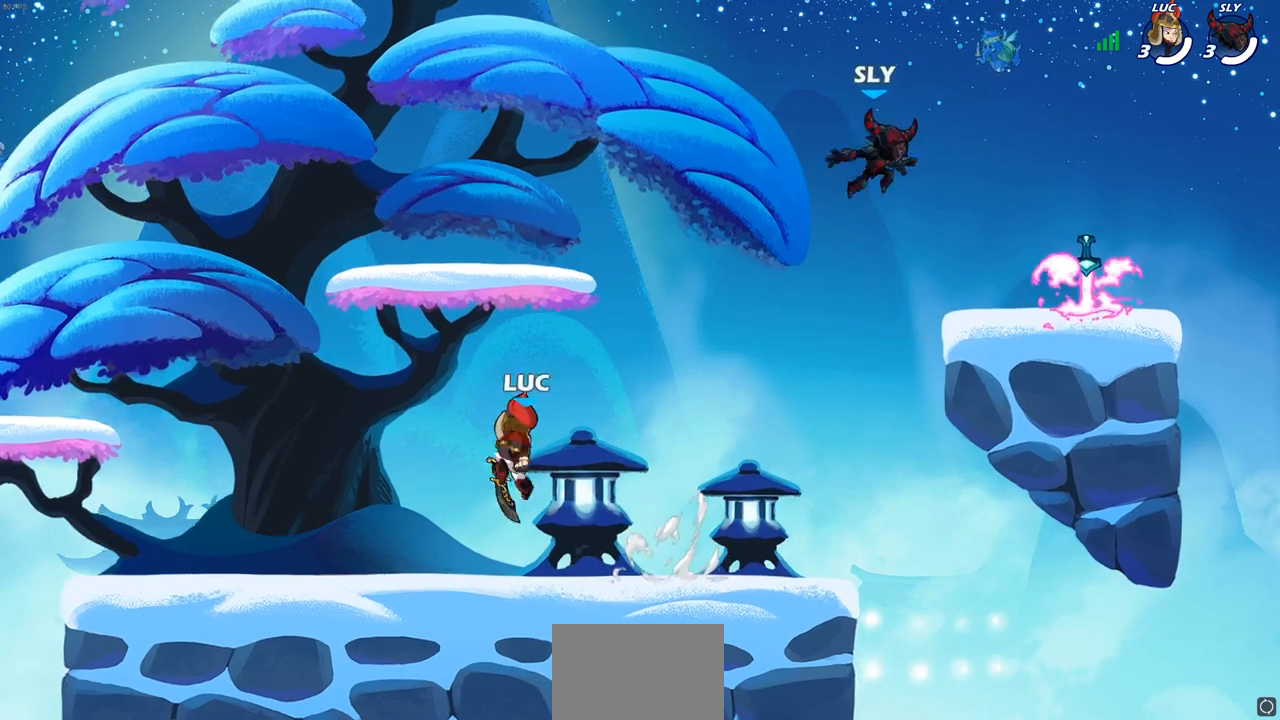
{"buttons": [], "left_stick": "down", "right_stick": "center", "events": [[83, "left_stick", "down-right"], [200, "left_stick", "right"], [250, "R2", "down"], [283, "CROSS", "down"], [383, "CROSS", "up"], [400, "R2", "up"], [483, "left_stick", "down"]]}
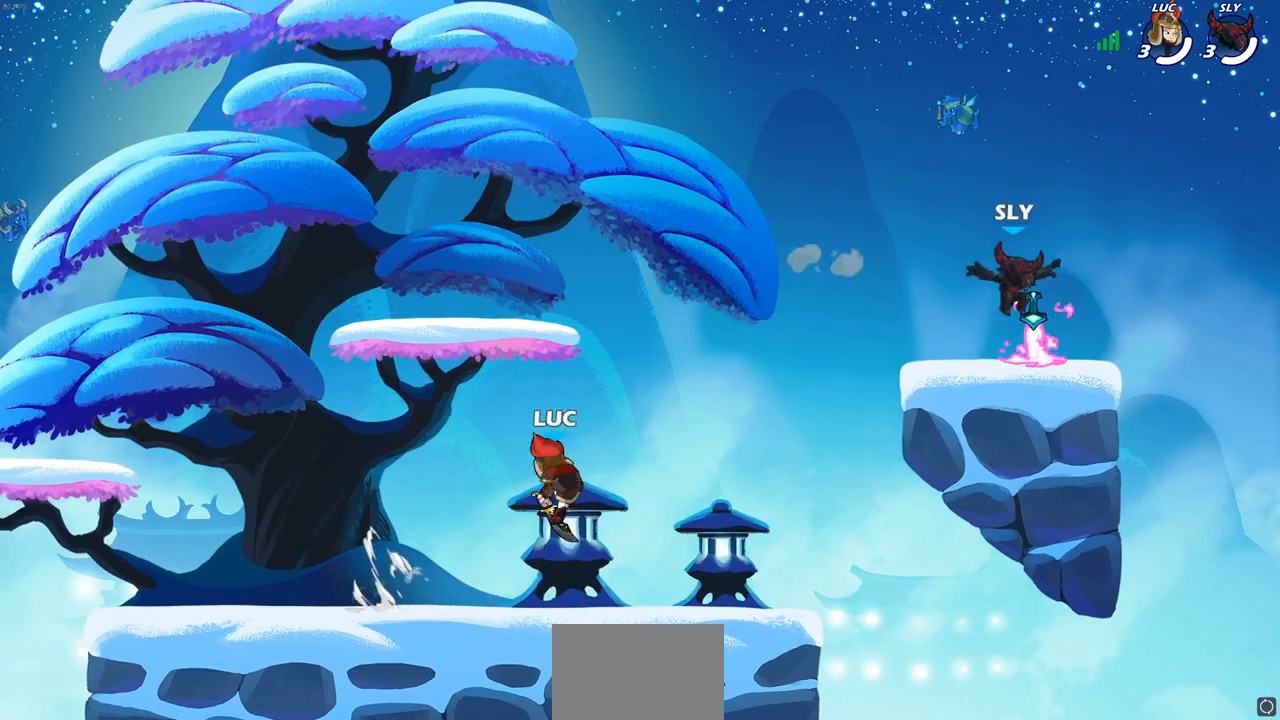
{"buttons": [], "left_stick": "up-right", "right_stick": "center", "events": [[183, "CROSS", "down"], [183, "left_stick", "right"], [233, "left_stick", "up-right"], [283, "CIRCLE", "down"], [300, "CROSS", "up"], [383, "CIRCLE", "up"]]}
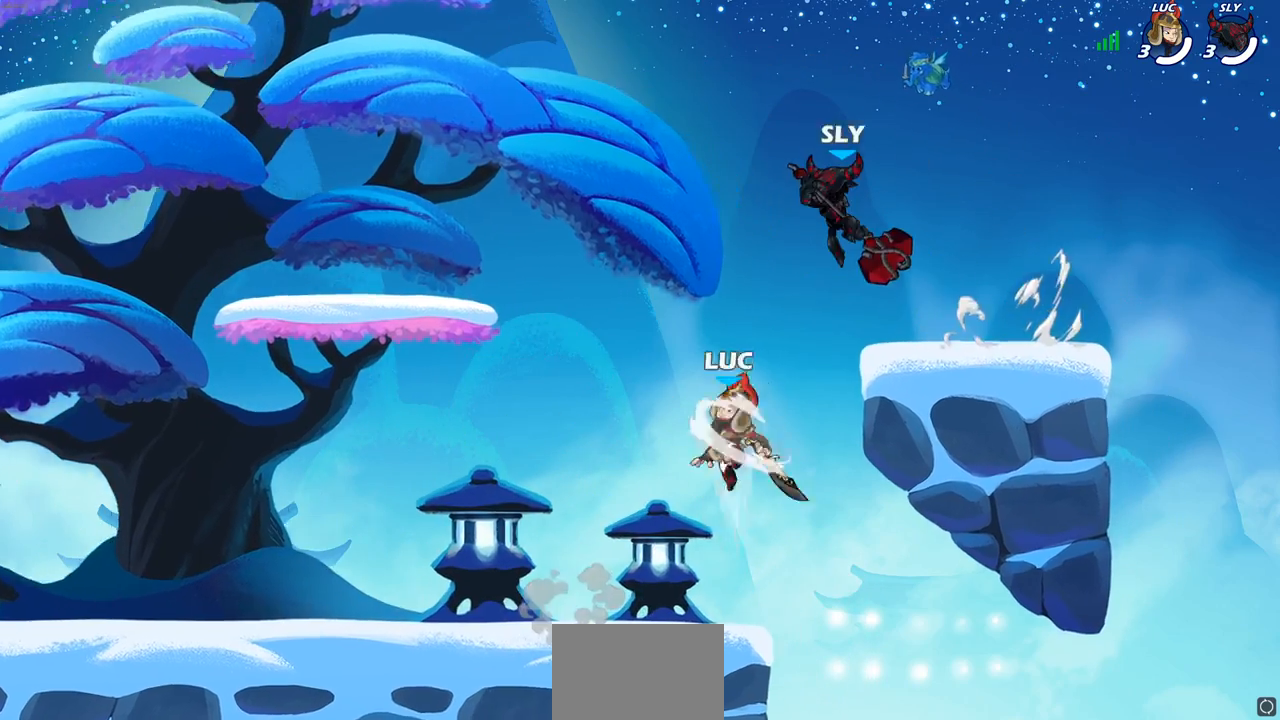
{"buttons": [], "left_stick": "left", "right_stick": "center", "events": [[50, "left_stick", "up-left"], [117, "left_stick", "left"]]}
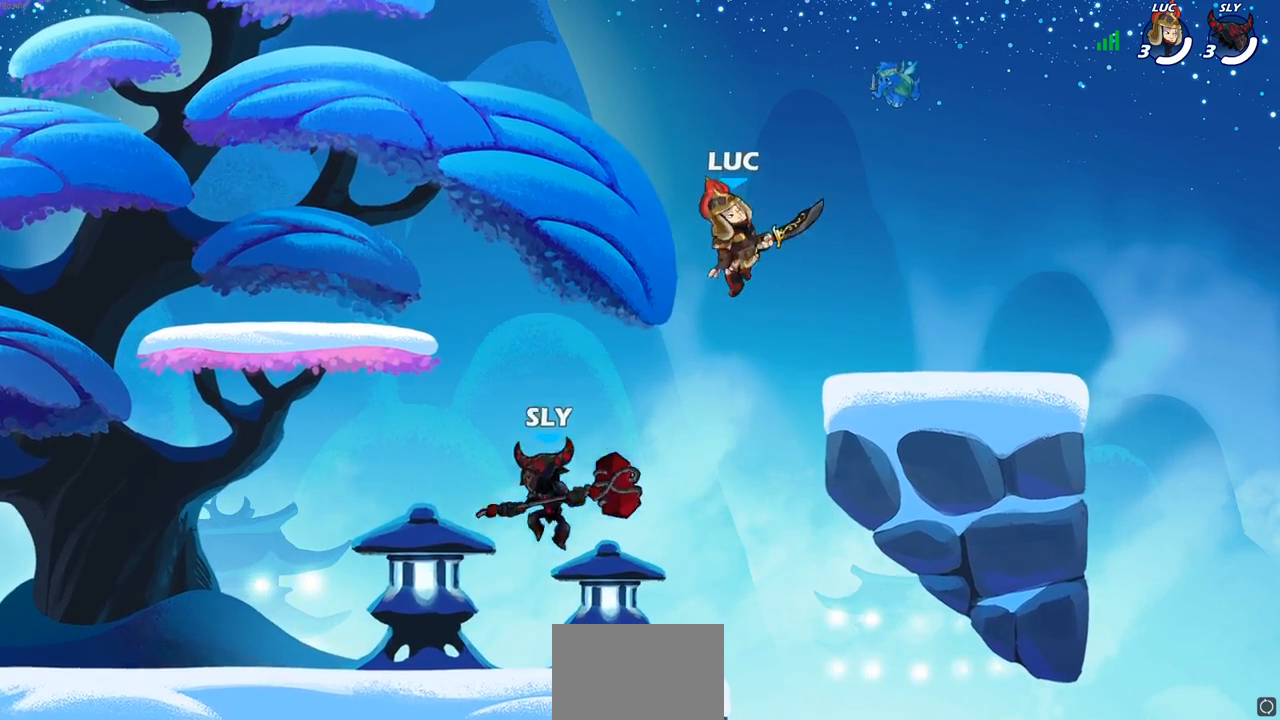
{"buttons": [], "left_stick": "down-left", "right_stick": "center", "events": [[33, "CROSS", "down"], [200, "CROSS", "up"], [317, "left_stick", "down-left"]]}
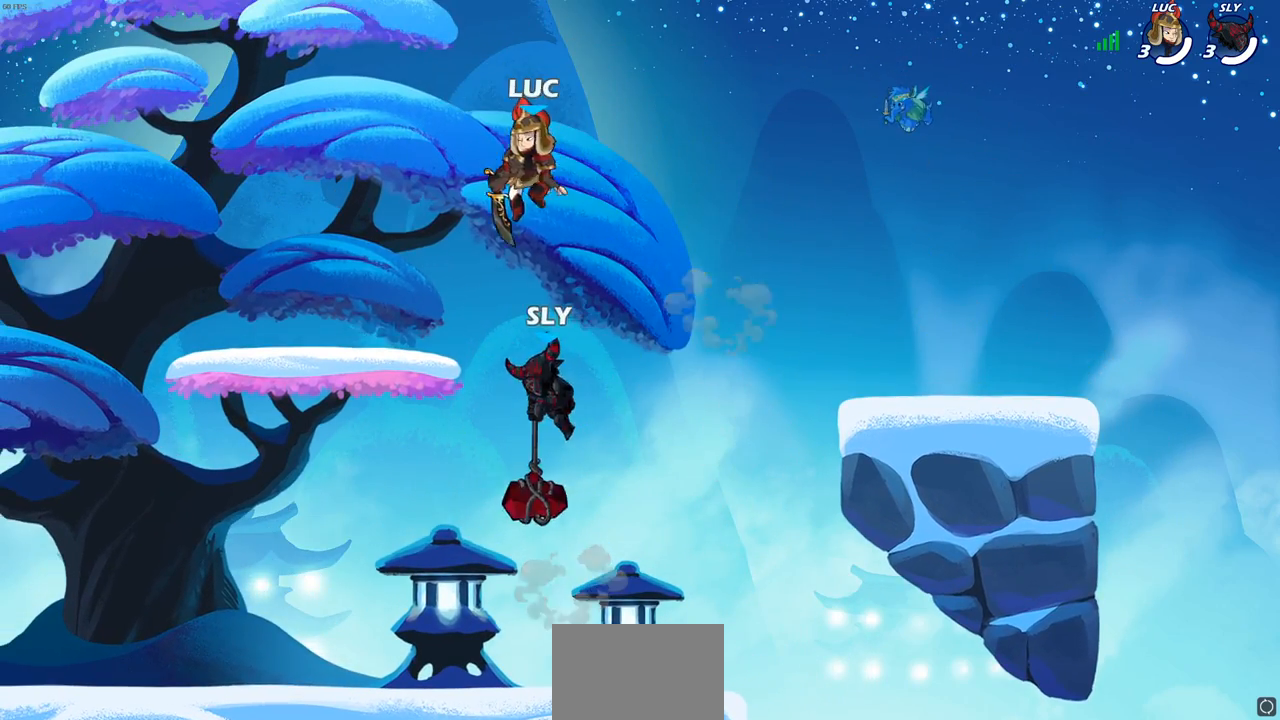
{"buttons": [], "left_stick": "left", "right_stick": "center", "events": [[67, "SQUARE", "down"], [150, "SQUARE", "up"], [217, "left_stick", "left"]]}
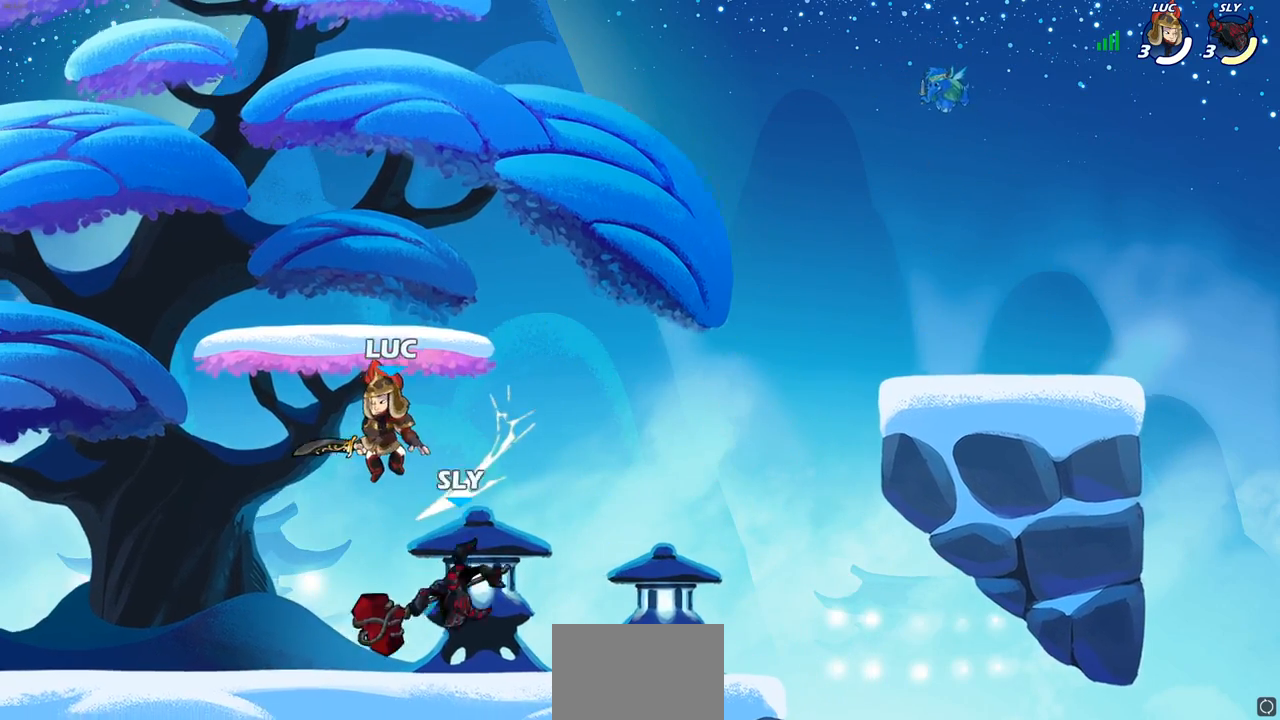
{"buttons": [], "left_stick": "right", "right_stick": "center", "events": [[50, "left_stick", "right"], [117, "left_stick", "up-right"], [183, "SQUARE", "down"], [267, "SQUARE", "up"], [350, "left_stick", "right"]]}
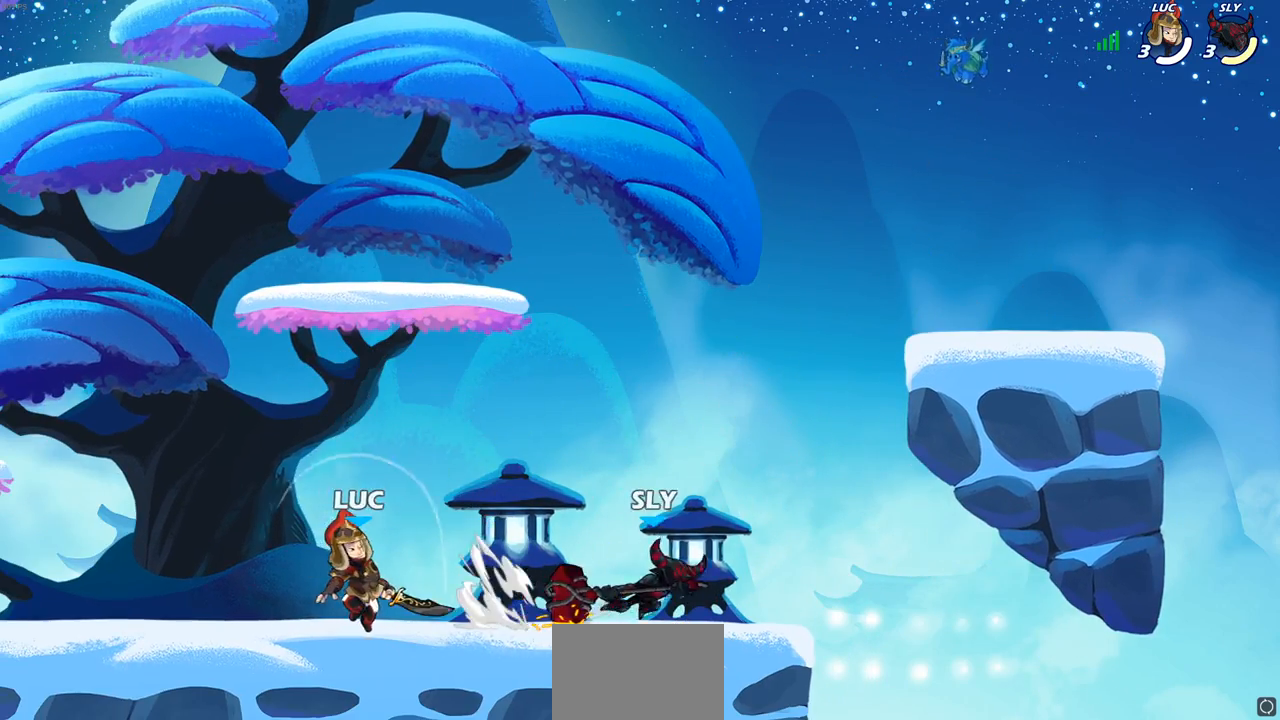
{"buttons": [], "left_stick": "right", "right_stick": "center", "events": [[83, "left_stick", "left"], [483, "left_stick", "right"]]}
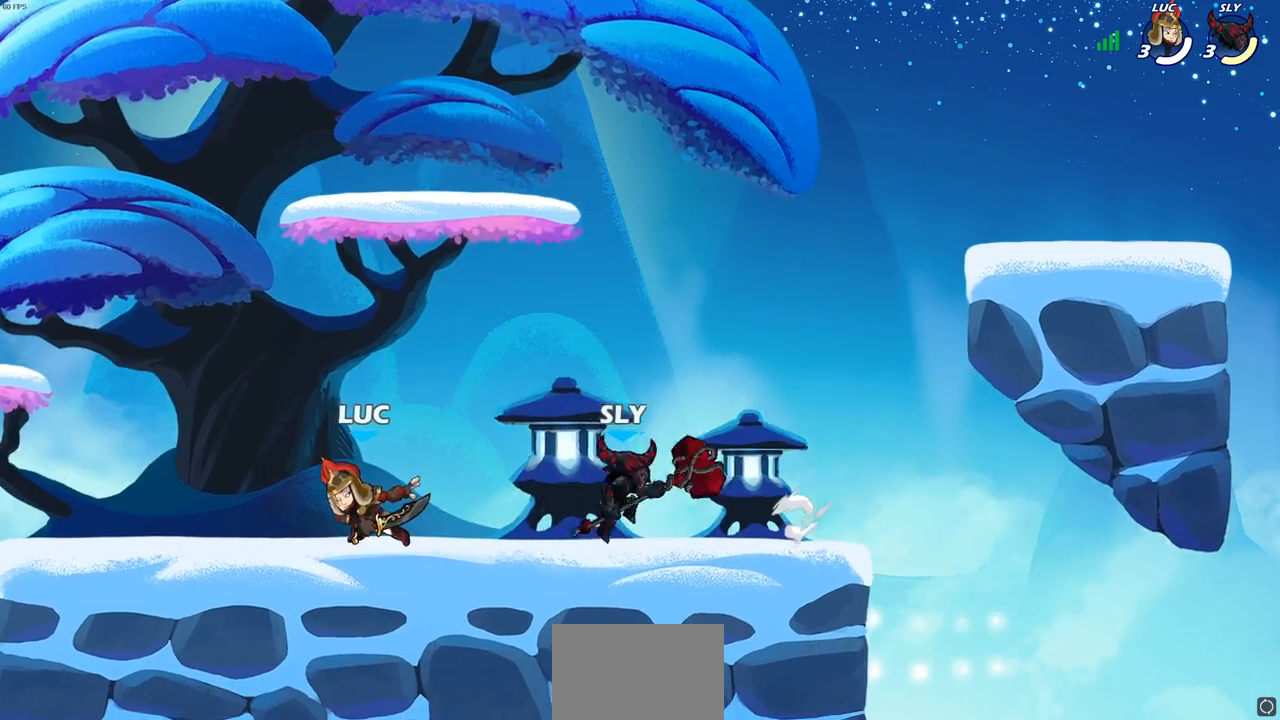
{"buttons": [], "left_stick": "center", "right_stick": "center", "events": [[117, "SQUARE", "down"], [217, "SQUARE", "up"], [350, "left_stick", "center"]]}
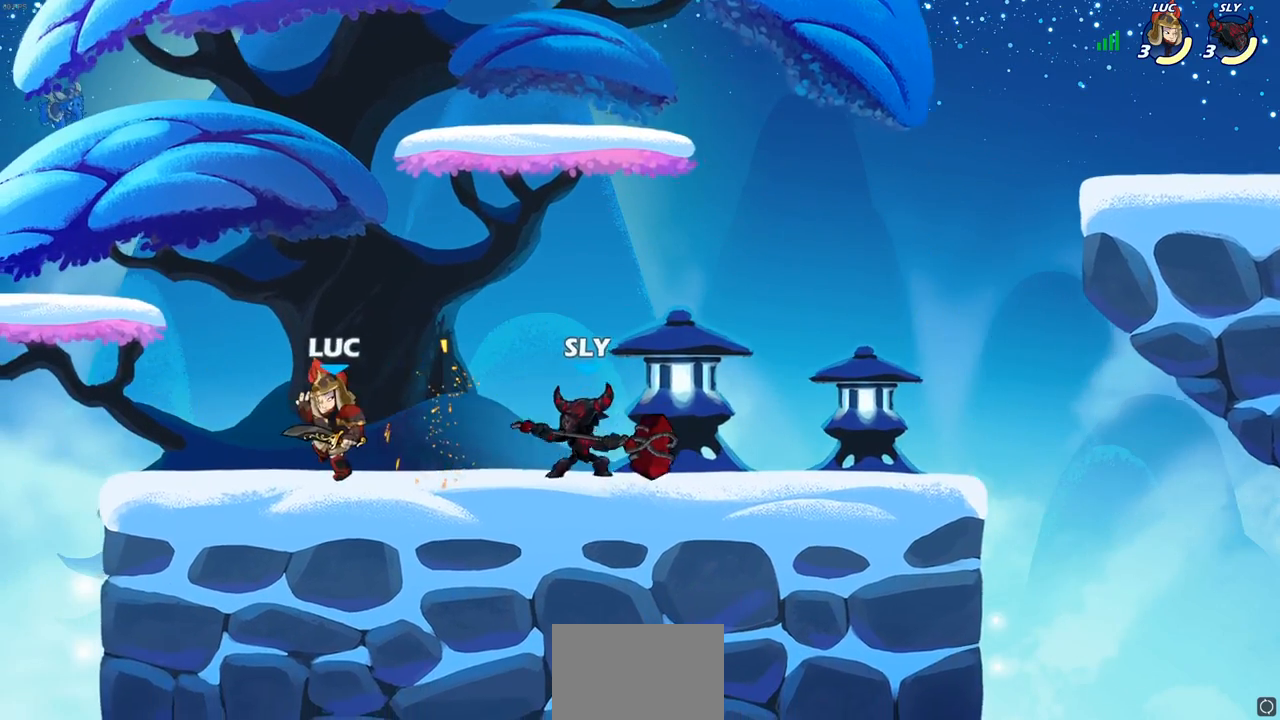
{"buttons": ["SQUARE"], "left_stick": "center", "right_stick": "center", "events": [[83, "R1", "down"], [83, "R2", "down"], [117, "SQUARE", "down"], [133, "R1", "up"], [133, "R2", "up"], [183, "SQUARE", "up"], [267, "SQUARE", "down"], [367, "SQUARE", "up"], [433, "SQUARE", "down"]]}
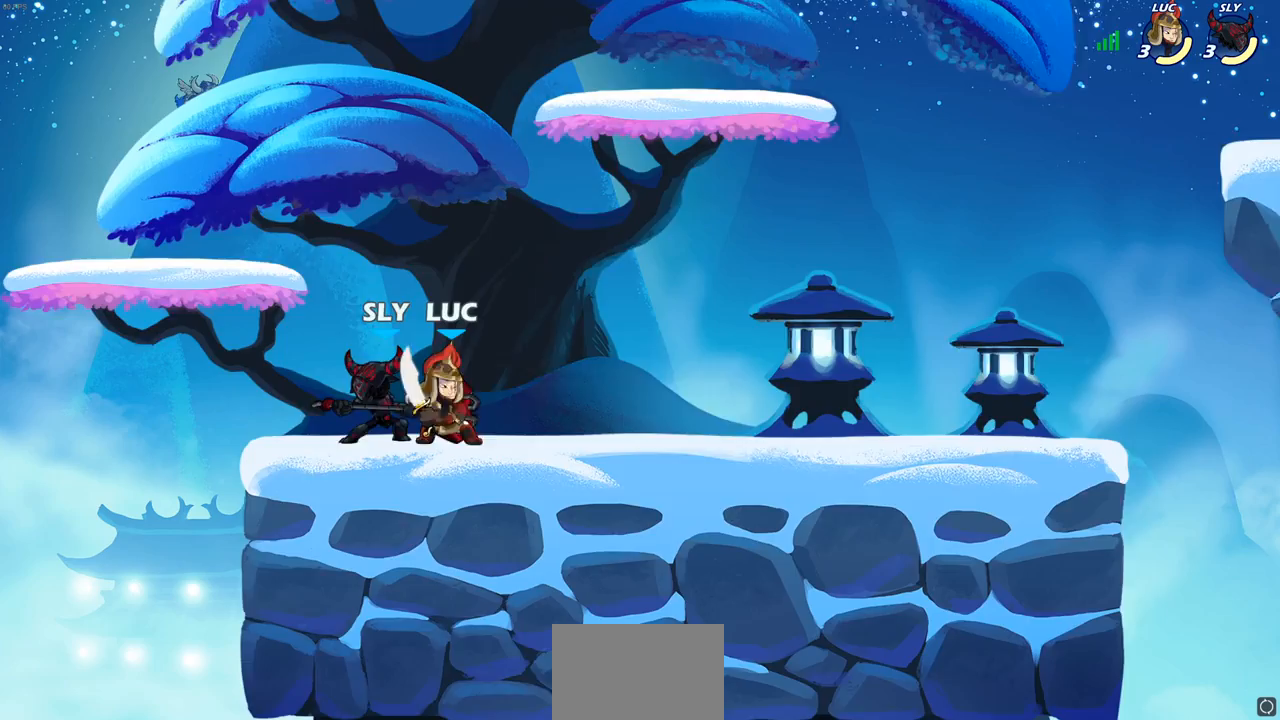
{"buttons": [], "left_stick": "up-left", "right_stick": "center", "events": [[17, "left_stick", "up-left"], [33, "SQUARE", "up"], [83, "SQUARE", "down"], [200, "SQUARE", "up"], [283, "SQUARE", "down"], [400, "SQUARE", "up"]]}
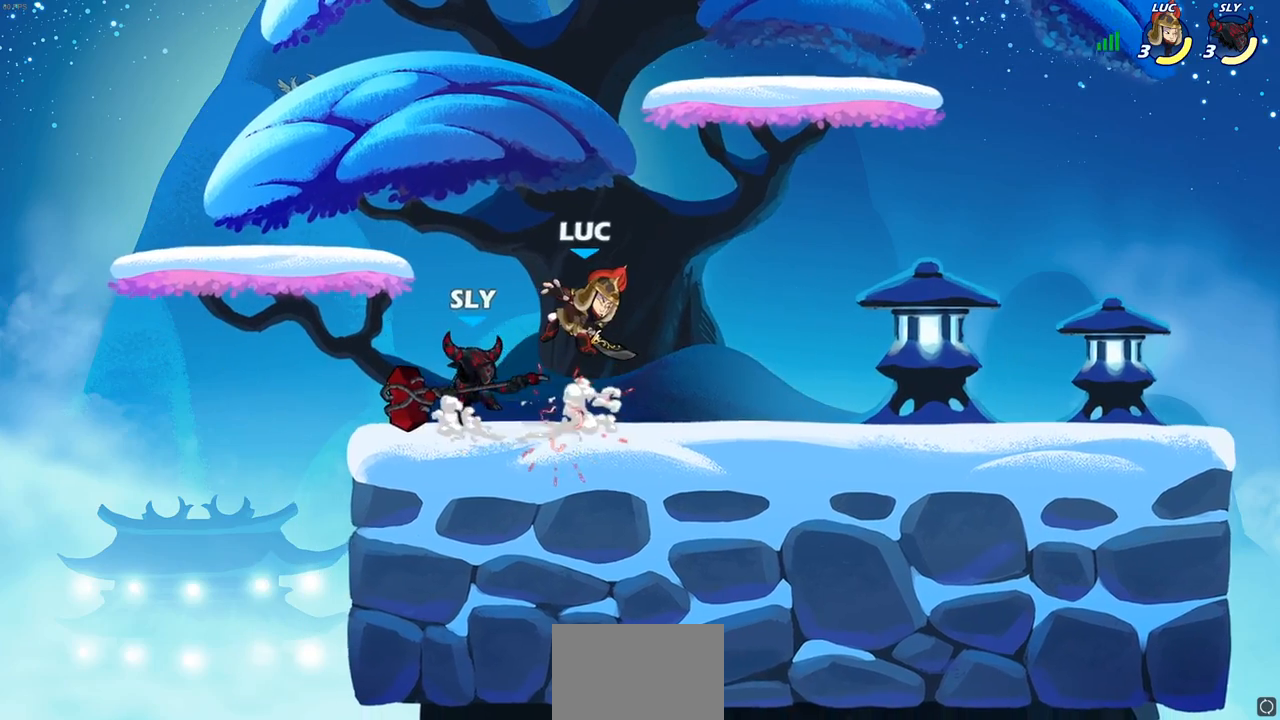
{"buttons": [], "left_stick": "up-right", "right_stick": "center"}
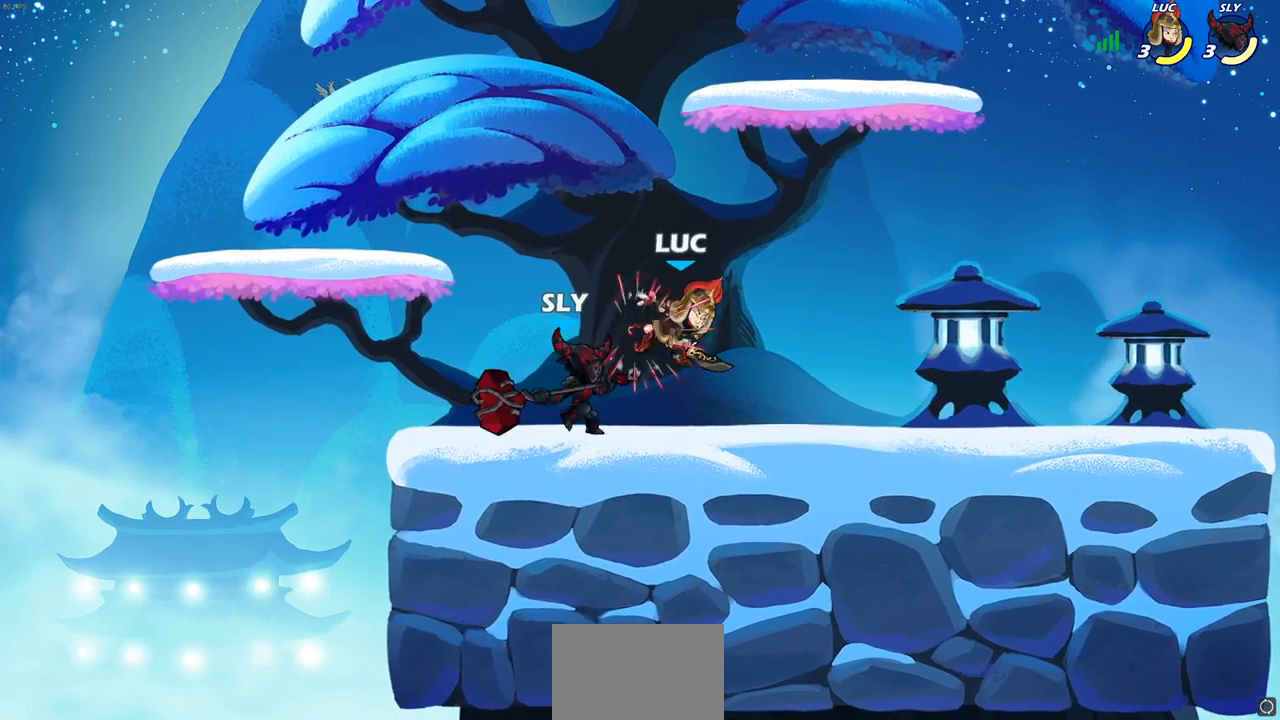
{"buttons": [], "left_stick": "center", "right_stick": "center", "events": [[133, "left_stick", "center"]]}
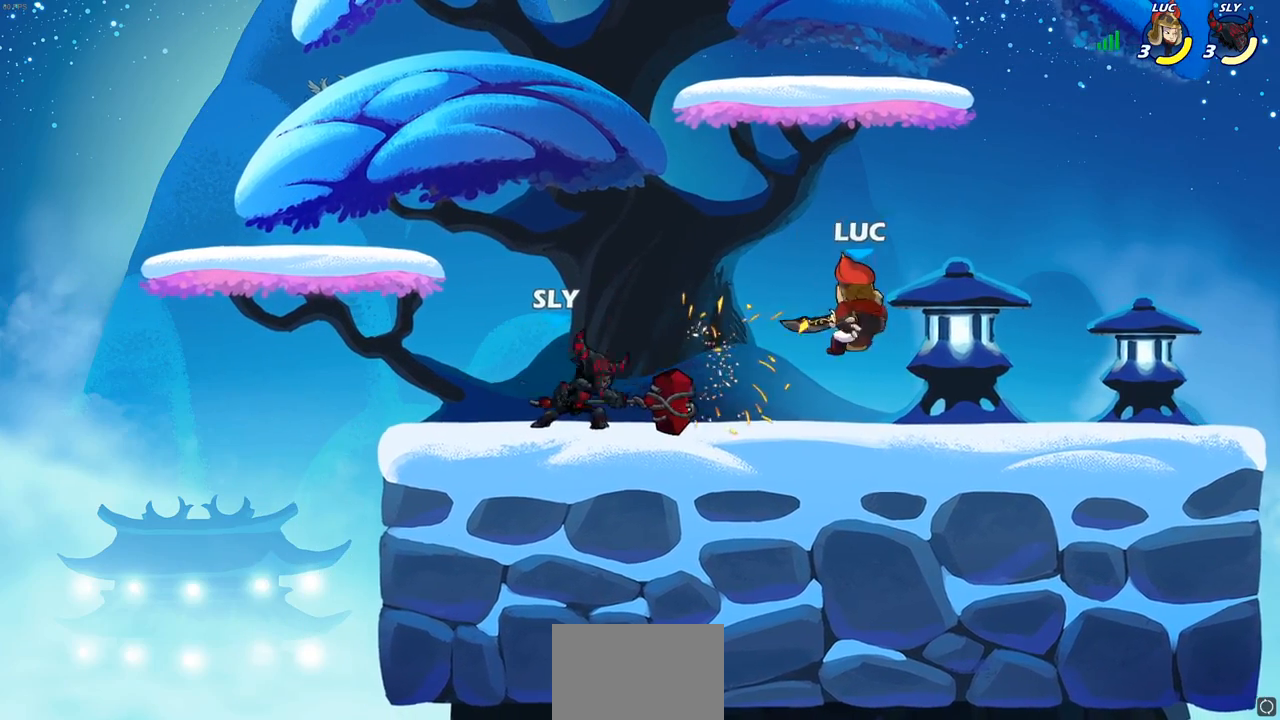
{"buttons": [], "left_stick": "up-left", "right_stick": "center", "events": [[67, "left_stick", "right"], [233, "CROSS", "down"], [233, "left_stick", "up-right"], [367, "left_stick", "up-left"], [417, "CROSS", "up"]]}
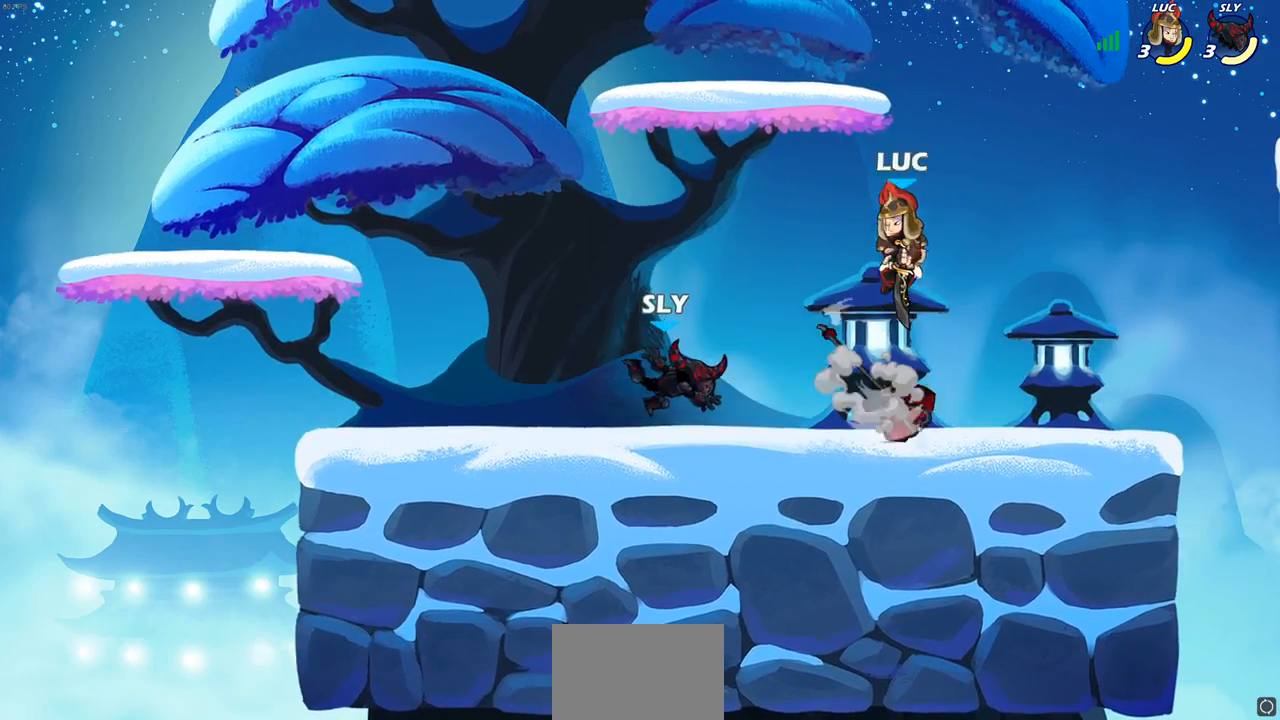
{"buttons": ["CIRCLE"], "left_stick": "down", "right_stick": "center", "events": [[33, "left_stick", "down-left"], [233, "left_stick", "down-right"], [450, "left_stick", "down"], [500, "CIRCLE", "down"]]}
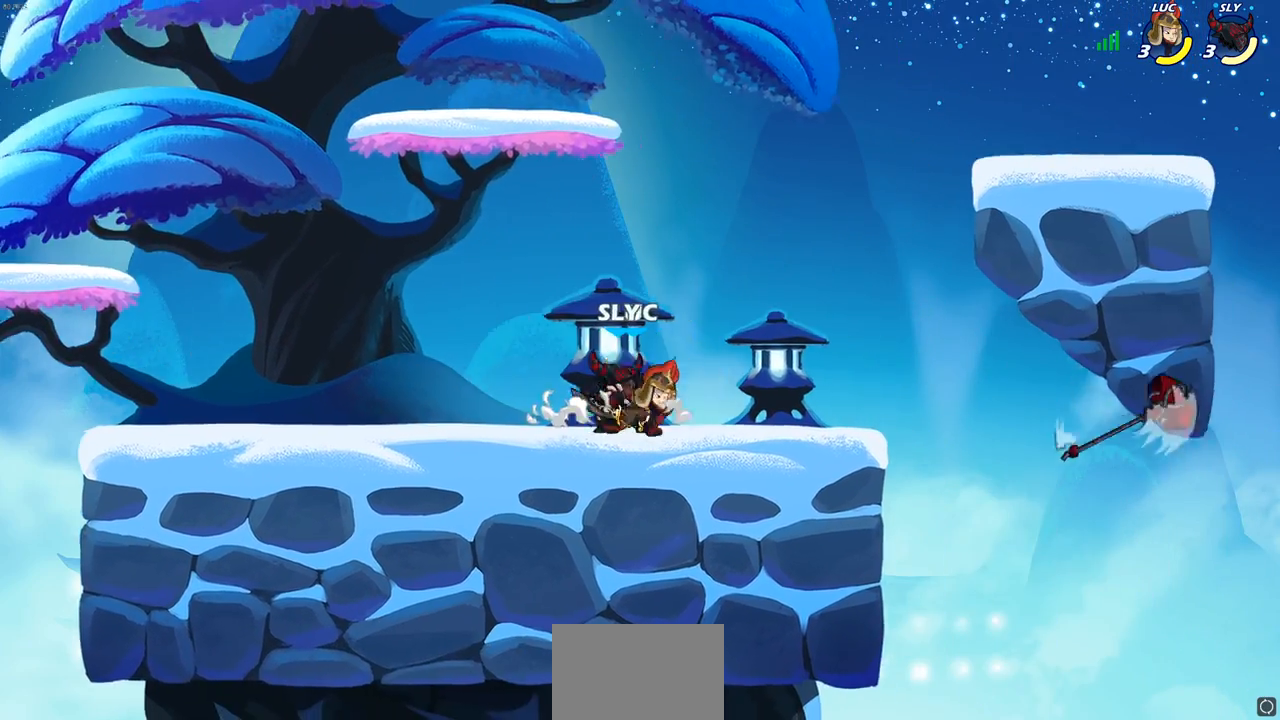
{"buttons": [], "left_stick": "center", "right_stick": "center", "events": [[100, "CIRCLE", "up"], [183, "left_stick", "center"]]}